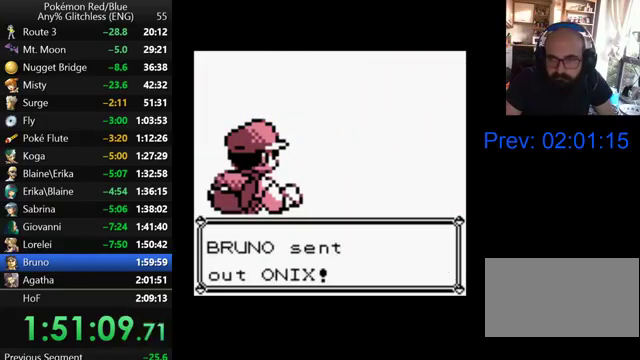
Gameplay with a controller (Nintendo layout); each line is a JSON object with the inputs held at the frame after it. "events" lists button and stick changes between this image and that frame as [ms after this image, input, new state], when the widget could be followed in between. Not read: DPAD_DOWN L3 R3.
{"buttons": [], "events": [[67, "B", "down"], [167, "B", "up"], [233, "B", "down"], [333, "B", "up"], [400, "B", "down"], [500, "B", "up"]]}
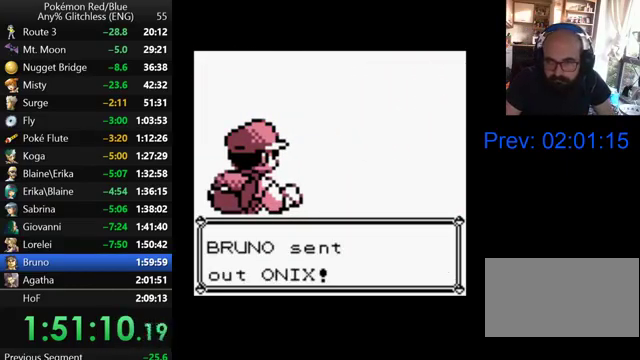
{"buttons": [], "events": [[100, "B", "down"], [167, "B", "up"], [267, "B", "down"], [367, "B", "up"]]}
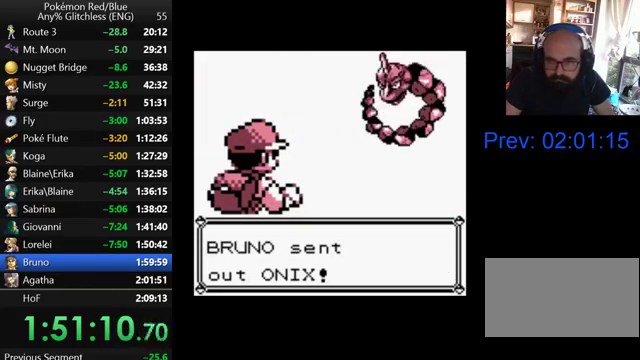
{"buttons": ["B"], "events": [[133, "B", "down"], [200, "B", "up"], [300, "B", "down"], [367, "B", "up"], [467, "B", "down"]]}
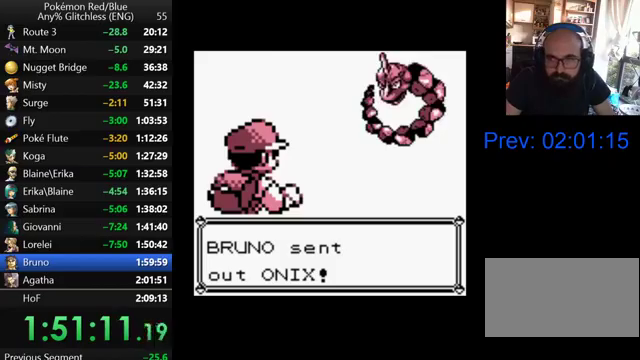
{"buttons": ["B"], "events": [[67, "B", "up"], [133, "B", "down"], [200, "B", "up"], [300, "B", "down"], [367, "B", "up"], [467, "B", "down"]]}
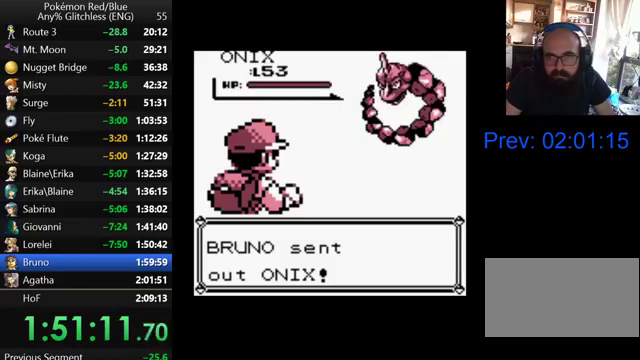
{"buttons": ["B"], "events": [[33, "B", "up"], [300, "B", "down"], [367, "B", "up"], [467, "B", "down"]]}
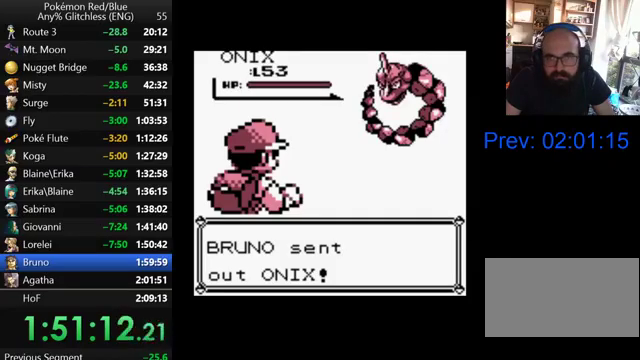
{"buttons": ["B"], "events": [[67, "B", "up"], [133, "B", "down"], [200, "B", "up"], [300, "B", "down"], [367, "B", "up"], [467, "B", "down"]]}
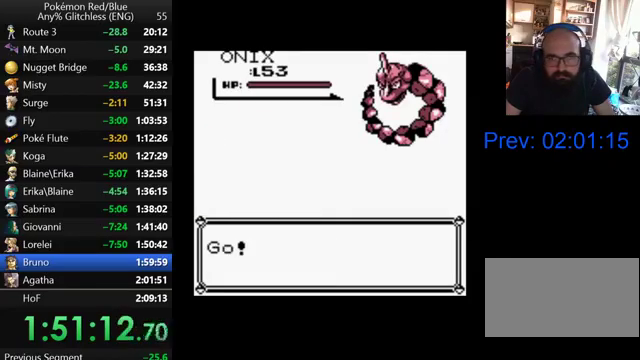
{"buttons": ["B"], "events": [[67, "B", "up"], [133, "B", "down"], [200, "B", "up"], [300, "B", "down"], [400, "B", "up"], [500, "B", "down"]]}
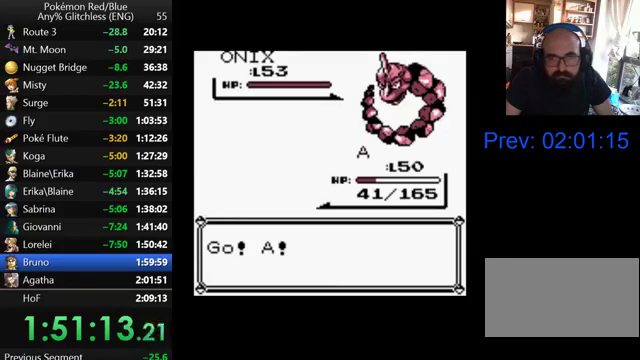
{"buttons": [], "events": [[67, "B", "up"], [167, "B", "down"], [267, "B", "up"], [367, "B", "down"], [467, "B", "up"]]}
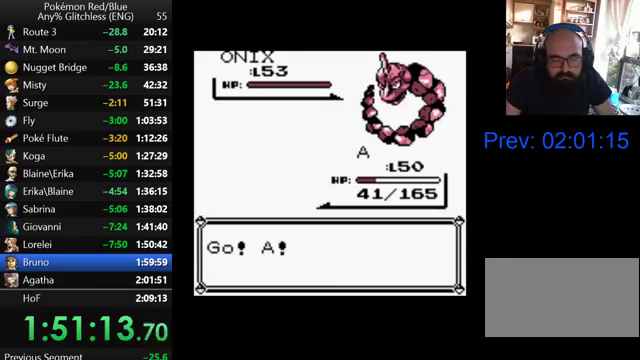
{"buttons": [], "events": [[67, "B", "down"], [167, "B", "up"], [267, "B", "down"], [333, "B", "up"], [433, "B", "down"], [500, "B", "up"]]}
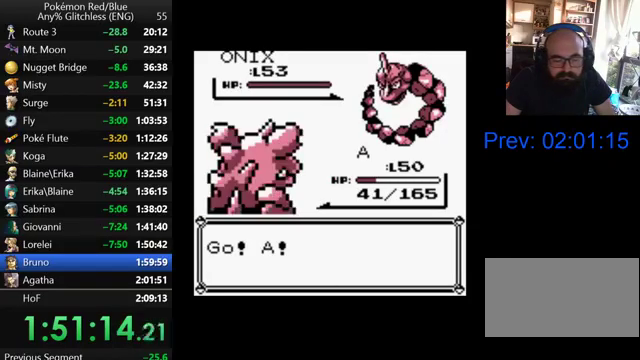
{"buttons": ["B"], "events": [[100, "B", "down"], [233, "B", "up"], [367, "B", "down"]]}
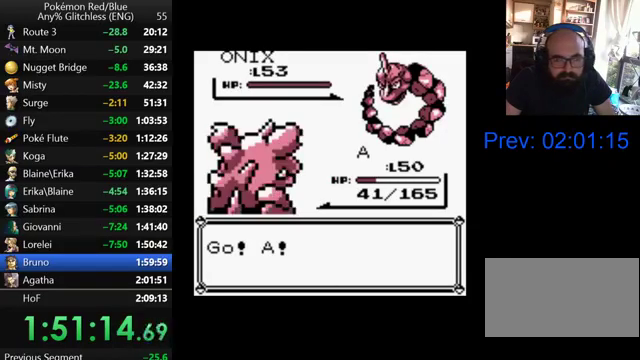
{"buttons": [], "events": [[200, "B", "up"]]}
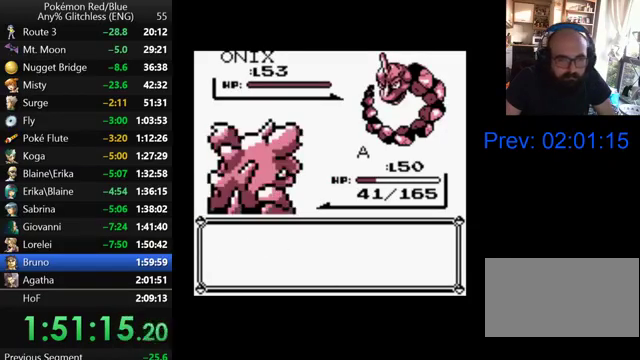
{"buttons": [], "events": [[367, "A", "down"], [500, "A", "up"]]}
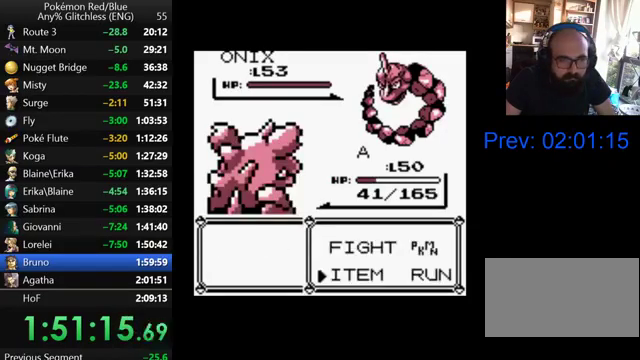
{"buttons": ["A"], "events": [[300, "A", "down"], [400, "A", "up"], [467, "A", "down"]]}
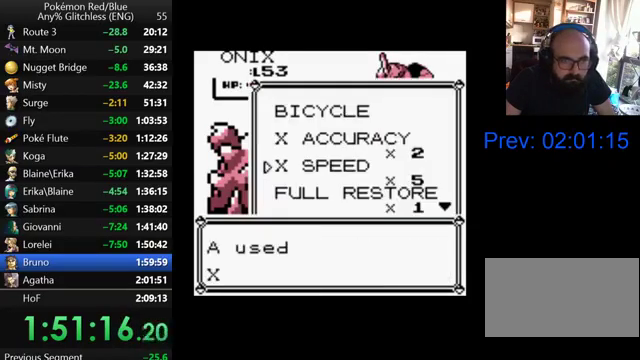
{"buttons": [], "events": [[67, "A", "up"], [367, "B", "down"], [500, "B", "up"]]}
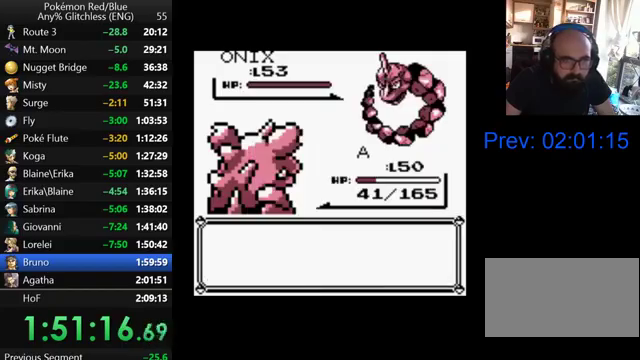
{"buttons": [], "events": []}
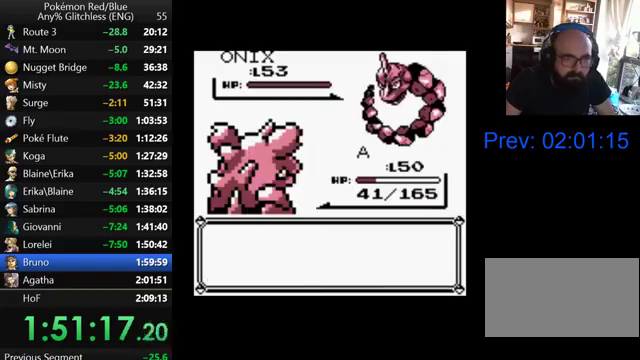
{"buttons": [], "events": [[67, "B", "down"], [167, "B", "up"], [233, "B", "down"], [333, "B", "up"], [433, "B", "down"], [500, "B", "up"]]}
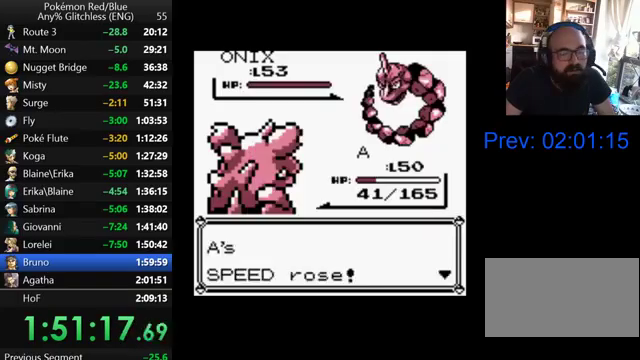
{"buttons": ["B"], "events": [[100, "B", "down"], [167, "B", "up"], [267, "B", "down"], [367, "B", "up"], [467, "B", "down"]]}
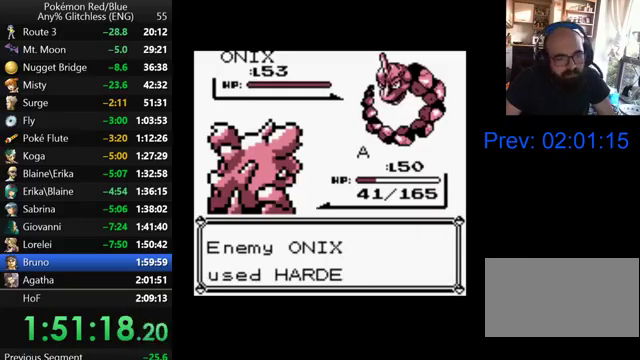
{"buttons": ["B"], "events": [[67, "B", "up"], [133, "B", "down"], [200, "B", "up"], [300, "B", "down"], [367, "B", "up"], [467, "B", "down"]]}
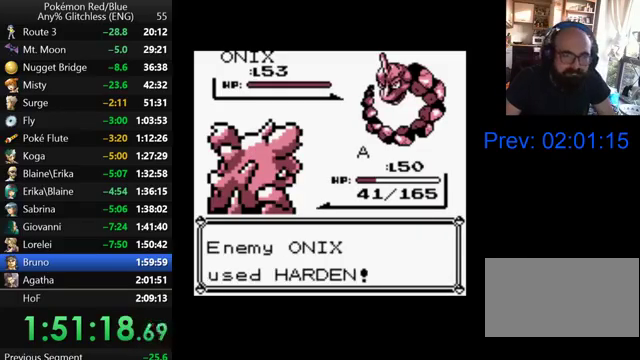
{"buttons": ["B"], "events": [[67, "B", "up"], [167, "B", "down"], [267, "B", "up"], [333, "B", "down"], [400, "B", "up"], [500, "B", "down"]]}
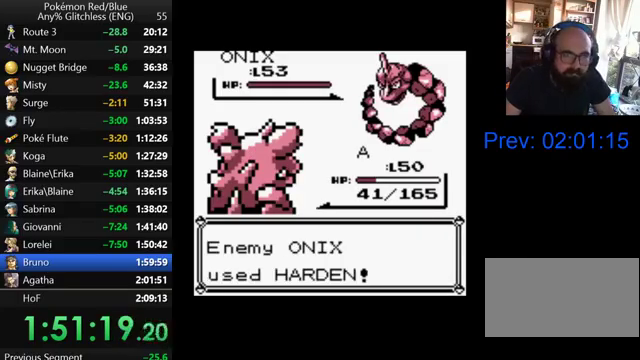
{"buttons": [], "events": [[100, "B", "up"], [200, "B", "down"], [267, "B", "up"], [367, "B", "down"], [500, "B", "up"]]}
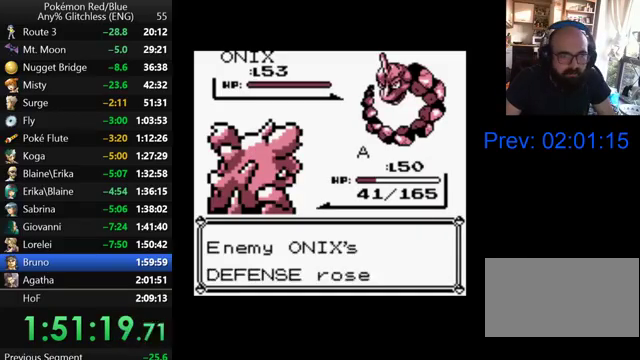
{"buttons": [], "events": [[100, "B", "down"], [200, "B", "up"]]}
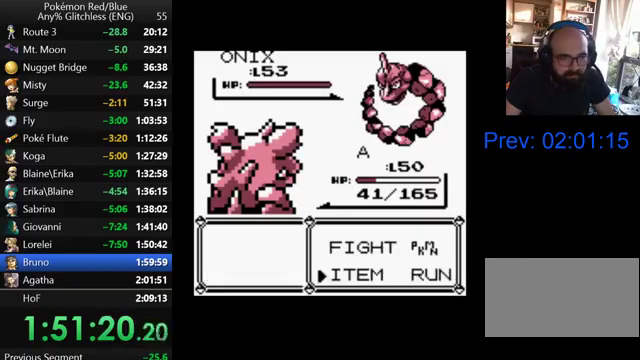
{"buttons": [], "events": [[100, "A", "down"], [233, "A", "up"]]}
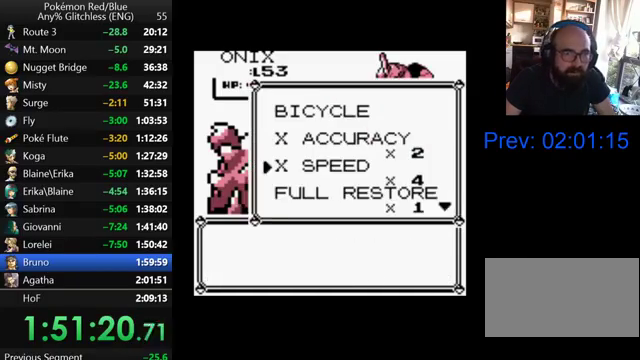
{"buttons": ["A"], "events": [[267, "DPAD_UP", "down"], [367, "DPAD_UP", "up"], [433, "A", "down"]]}
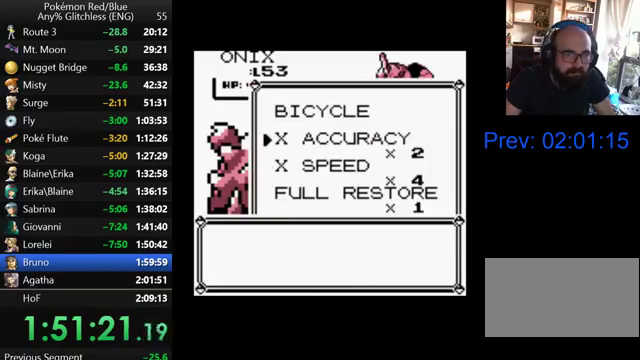
{"buttons": [], "events": [[100, "A", "up"], [233, "B", "down"], [300, "B", "up"], [400, "B", "down"], [500, "B", "up"]]}
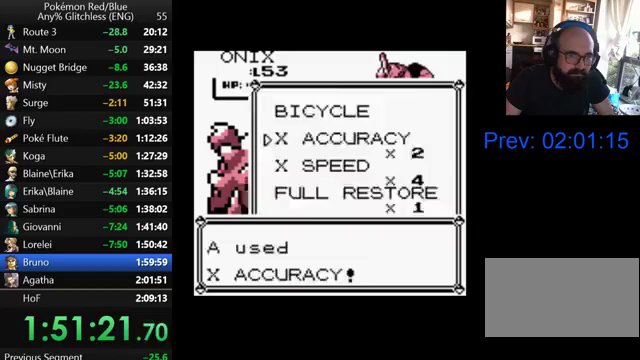
{"buttons": [], "events": [[67, "B", "down"], [167, "B", "up"], [267, "B", "down"], [333, "B", "up"], [433, "B", "down"], [500, "B", "up"]]}
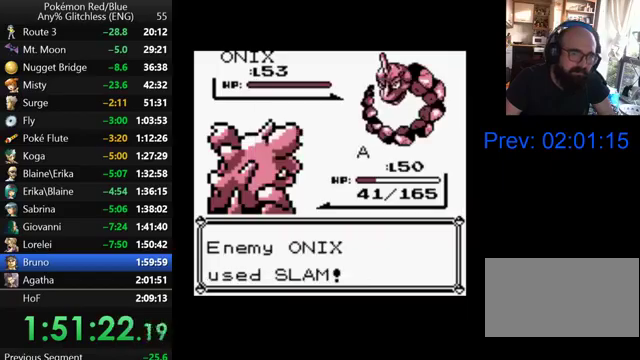
{"buttons": [], "events": [[100, "B", "down"], [167, "B", "up"], [267, "B", "down"], [367, "B", "up"], [433, "B", "down"], [500, "B", "up"]]}
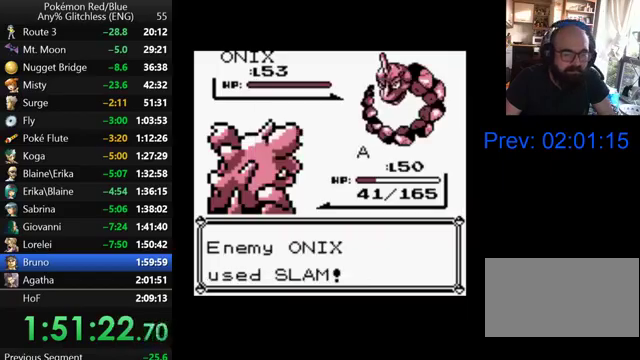
{"buttons": ["B"], "events": [[100, "B", "down"], [167, "B", "up"], [267, "B", "down"], [367, "B", "up"], [467, "B", "down"]]}